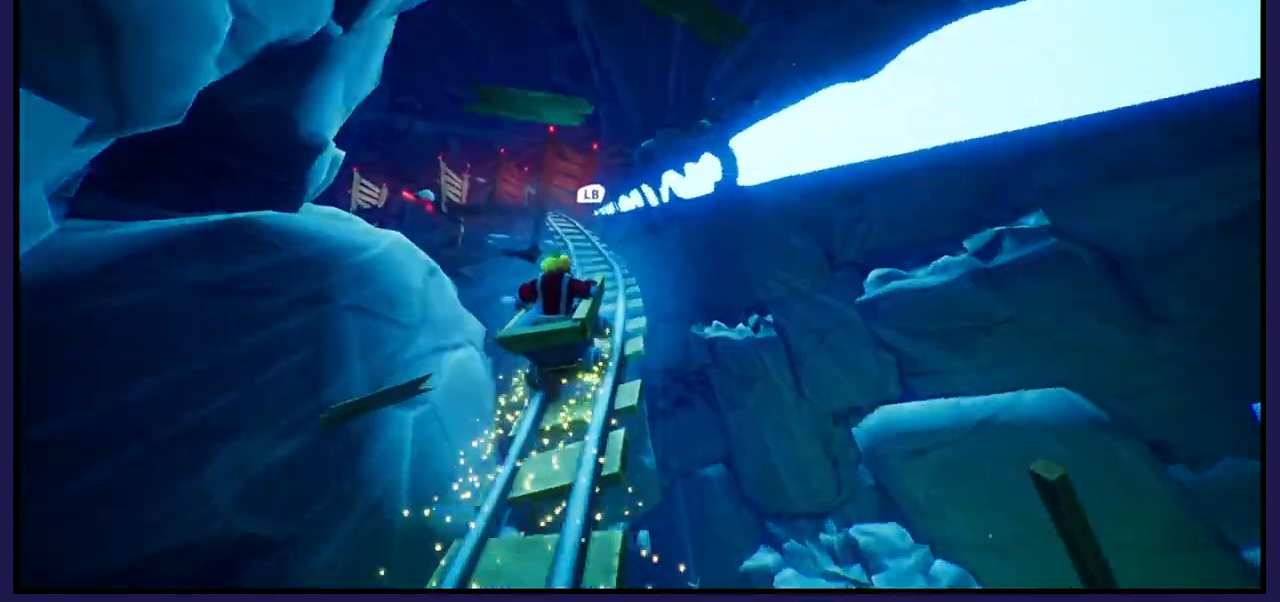
Gameplay with a controller (Xbox layout); each line is a JSON object with the inputs held at the frame after it. "events" lists button and stick changes between this image and that frame as [ms after this image, input, new state], when the widget could be followed in between.
{"buttons": ["L1"], "left_stick": "center", "right_stick": "center", "events": [[167, "left_stick", "right"], [383, "left_stick", "center"], [500, "L1", "down"]]}
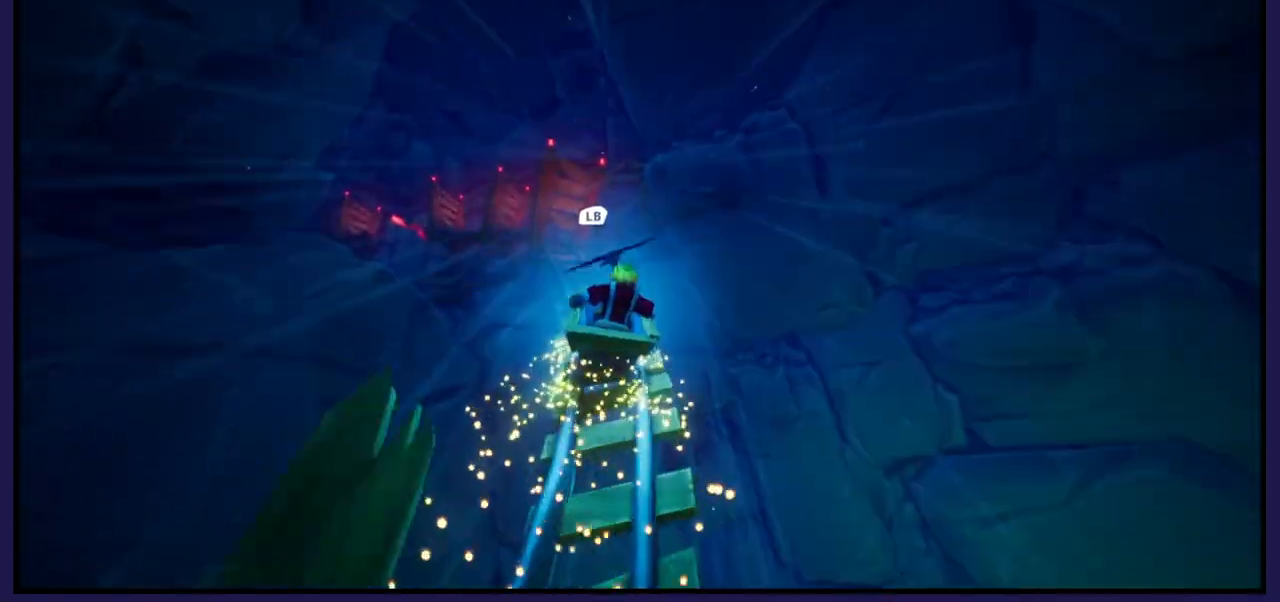
{"buttons": ["L1"], "left_stick": "center", "right_stick": "center", "events": [[133, "L1", "up"], [483, "L1", "down"]]}
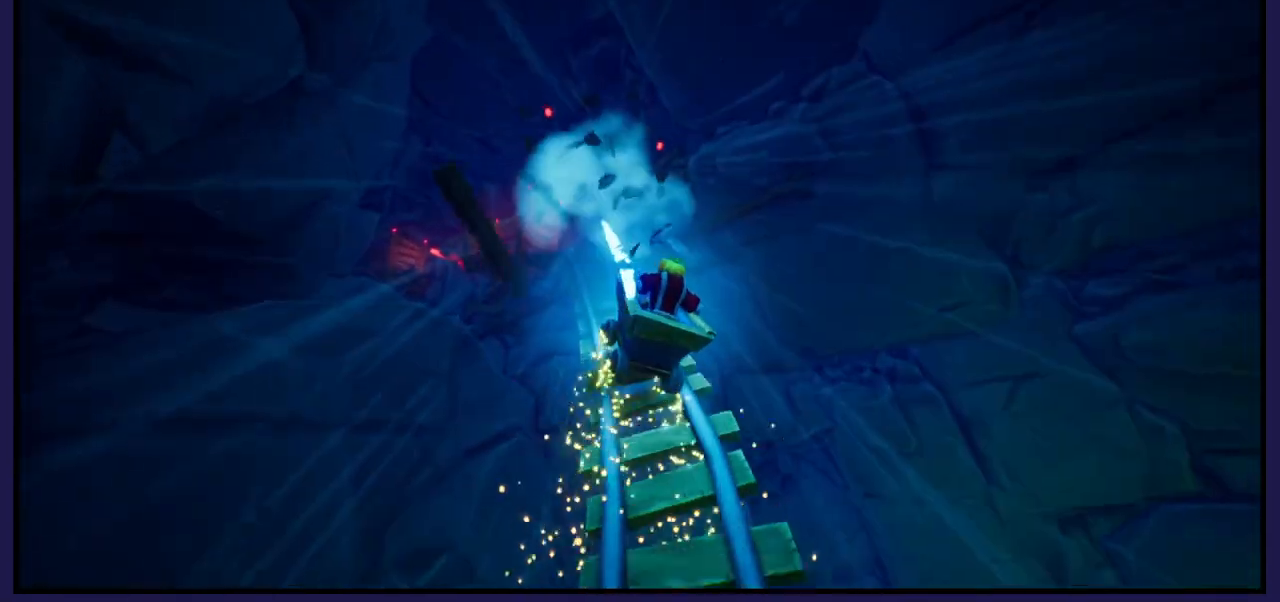
{"buttons": ["L1"], "left_stick": "center", "right_stick": "center", "events": [[167, "L1", "up"], [400, "L1", "down"]]}
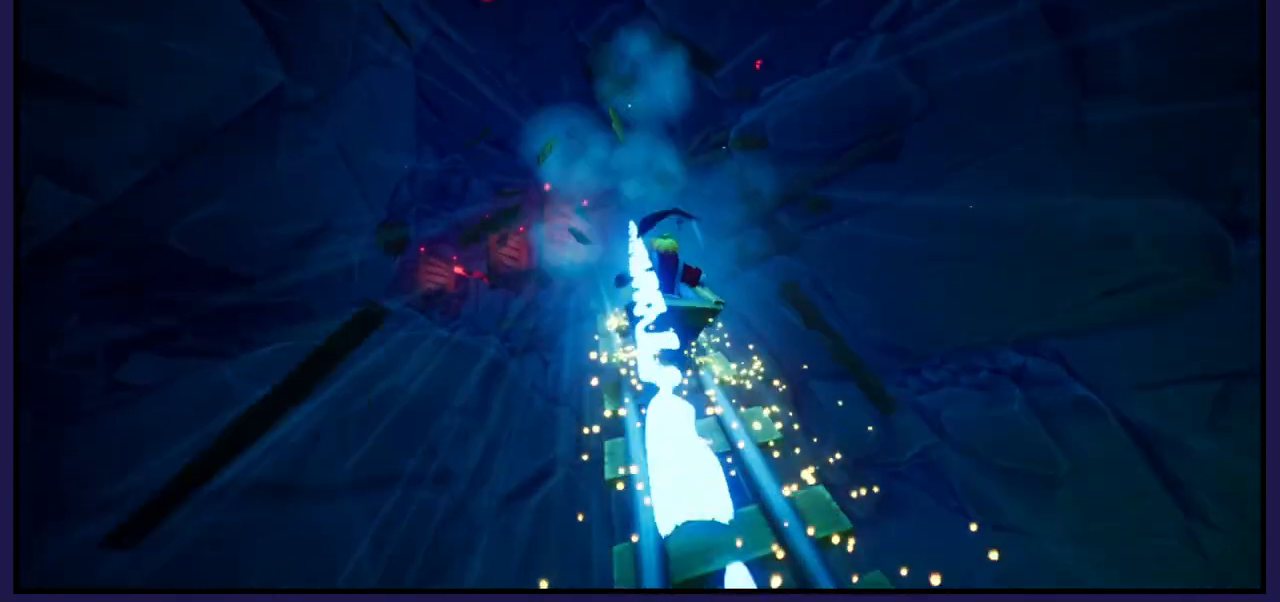
{"buttons": [], "left_stick": "center", "right_stick": "center", "events": [[50, "L1", "up"], [300, "L1", "down"], [450, "L1", "up"]]}
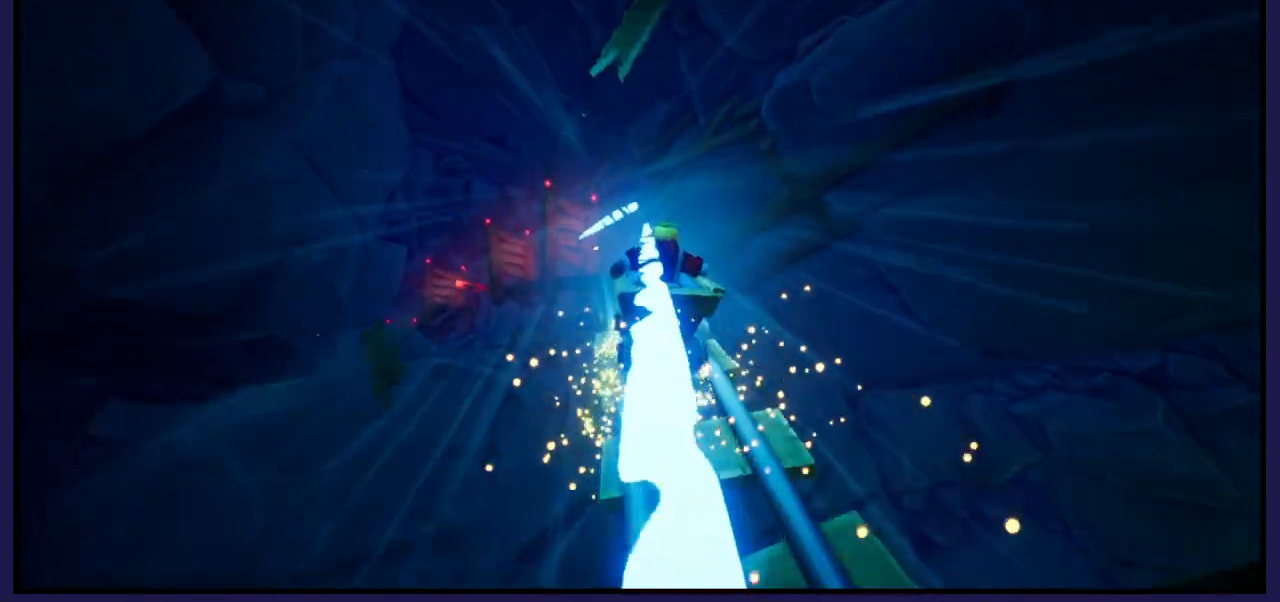
{"buttons": [], "left_stick": "center", "right_stick": "center", "events": [[267, "L1", "down"], [417, "L1", "up"]]}
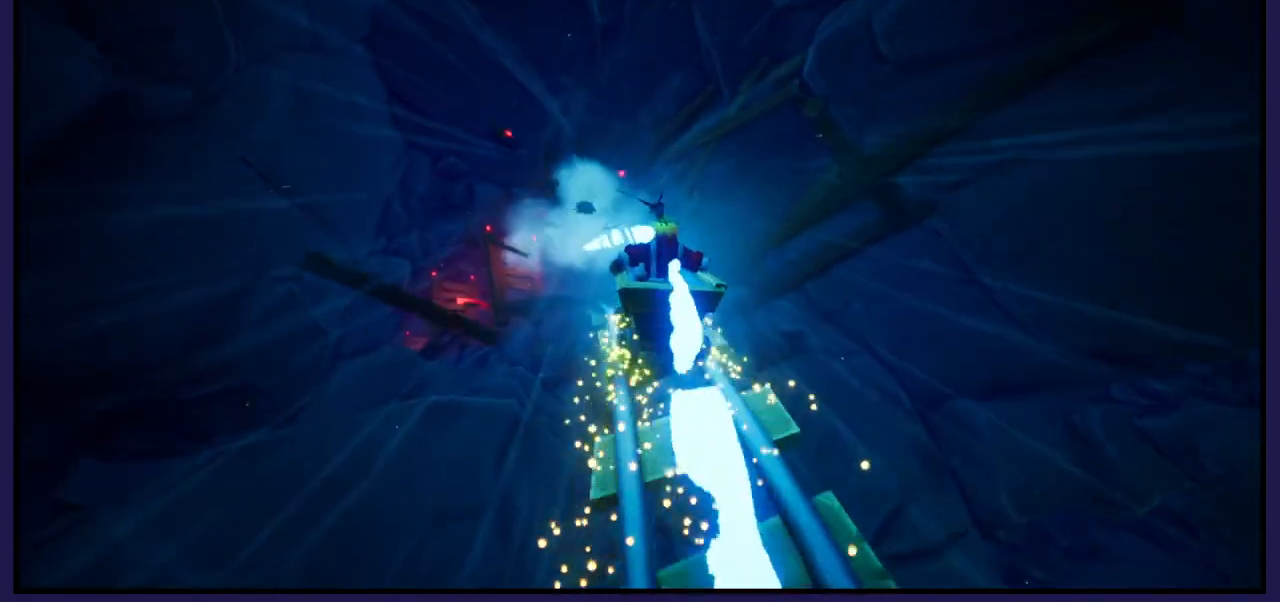
{"buttons": ["L1"], "left_stick": "center", "right_stick": "center", "events": [[83, "L1", "down"], [233, "L1", "up"], [383, "L1", "down"]]}
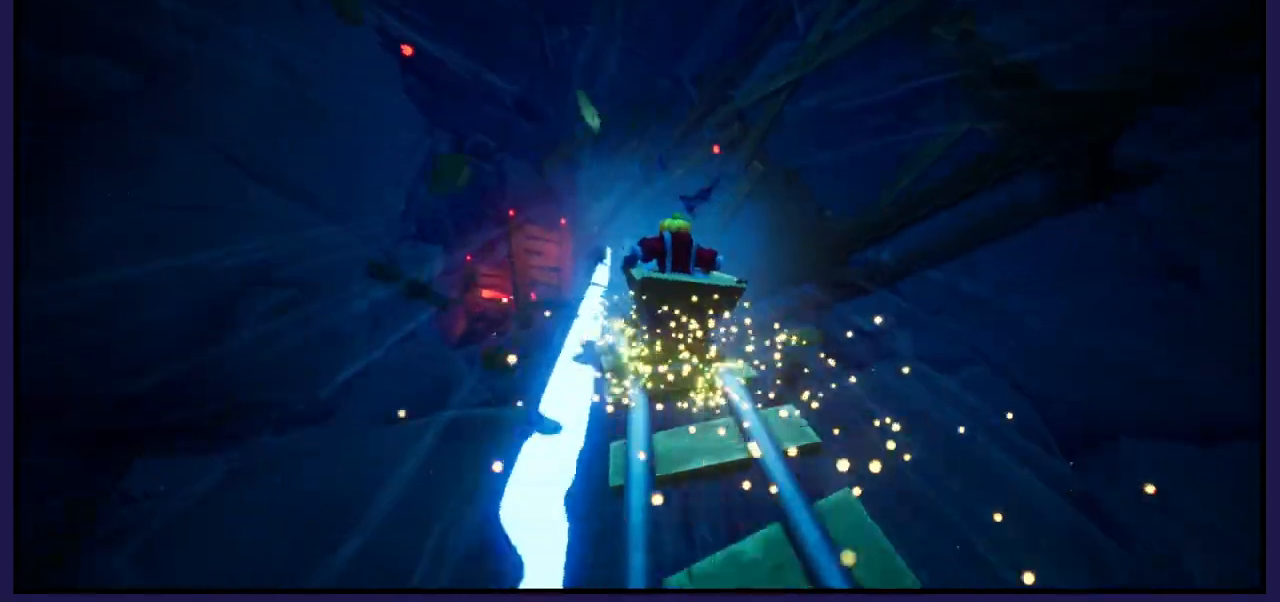
{"buttons": ["L1"], "left_stick": "center", "right_stick": "center", "events": [[33, "L1", "up"], [350, "L1", "down"]]}
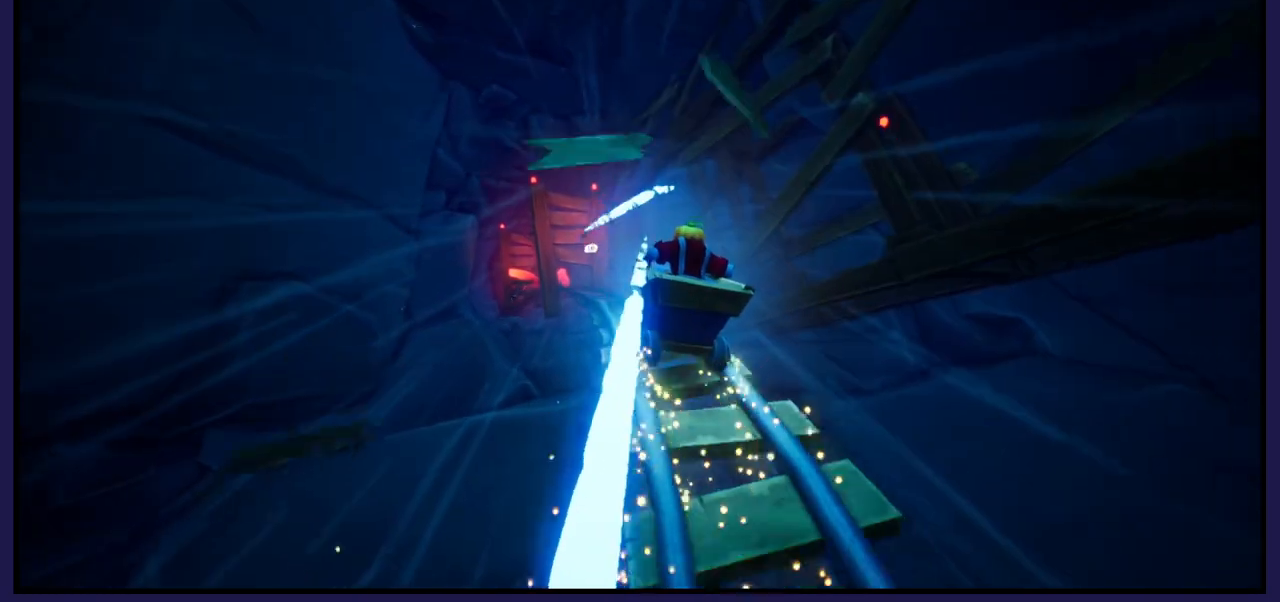
{"buttons": [], "left_stick": "center", "right_stick": "center", "events": [[33, "L1", "up"], [217, "L1", "down"], [233, "left_stick", "left"], [350, "L1", "up"], [367, "left_stick", "center"]]}
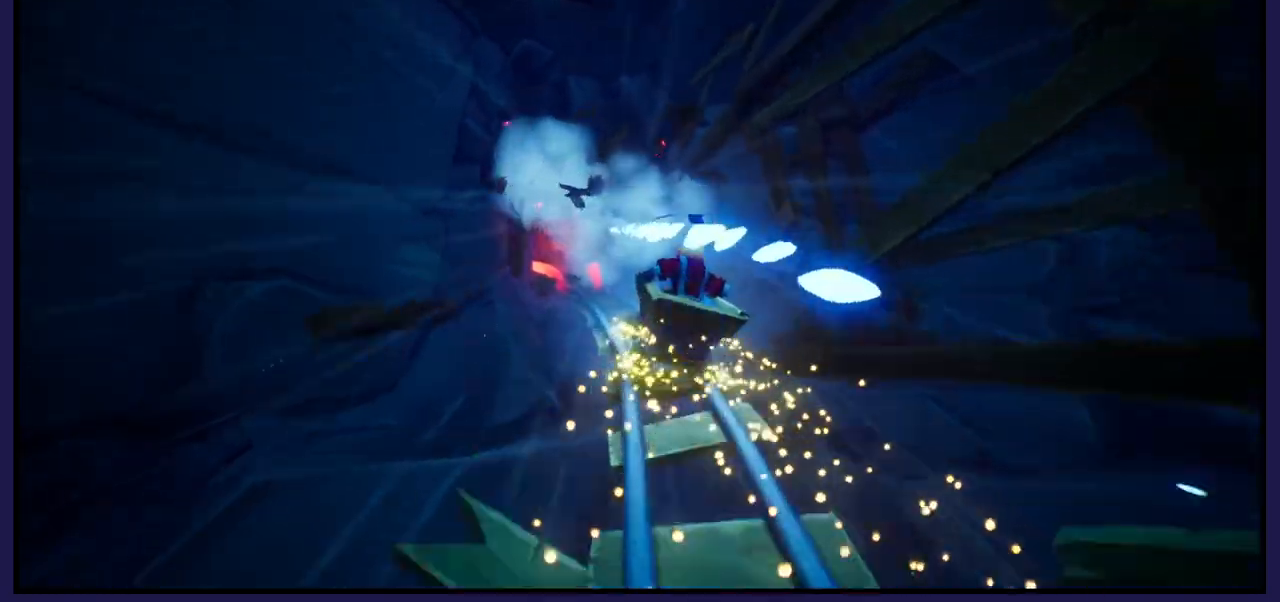
{"buttons": [], "left_stick": "right", "right_stick": "center", "events": [[283, "left_stick", "left"], [383, "left_stick", "center"], [483, "left_stick", "right"]]}
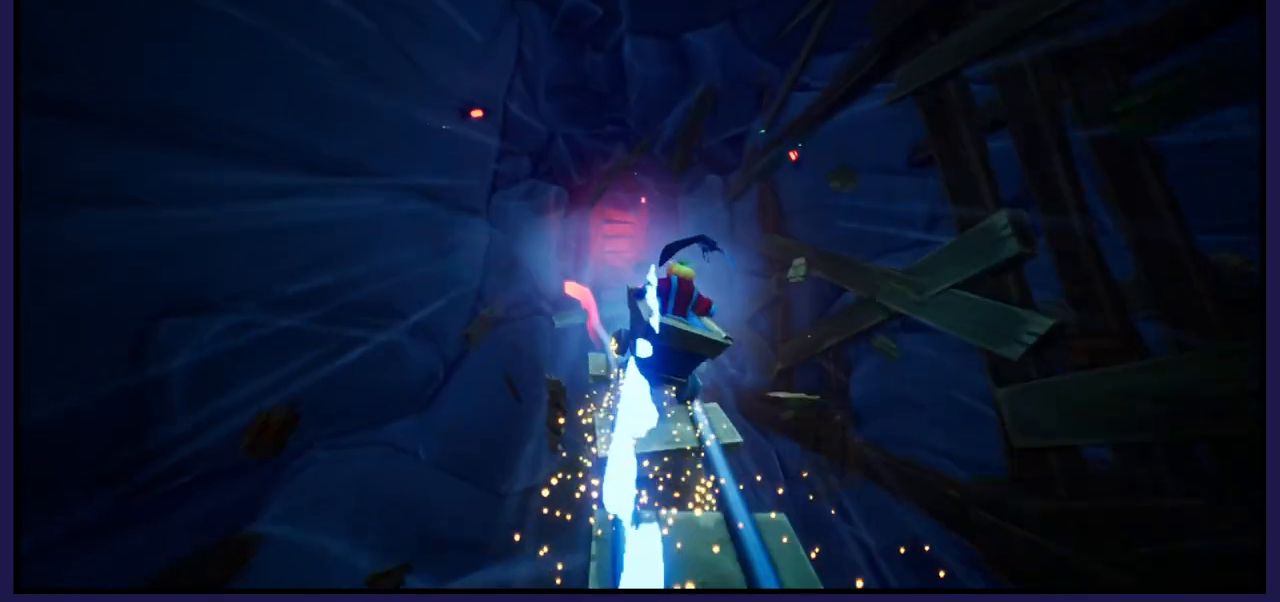
{"buttons": ["A"], "left_stick": "center", "right_stick": "center", "events": [[83, "left_stick", "center"], [267, "A", "down"]]}
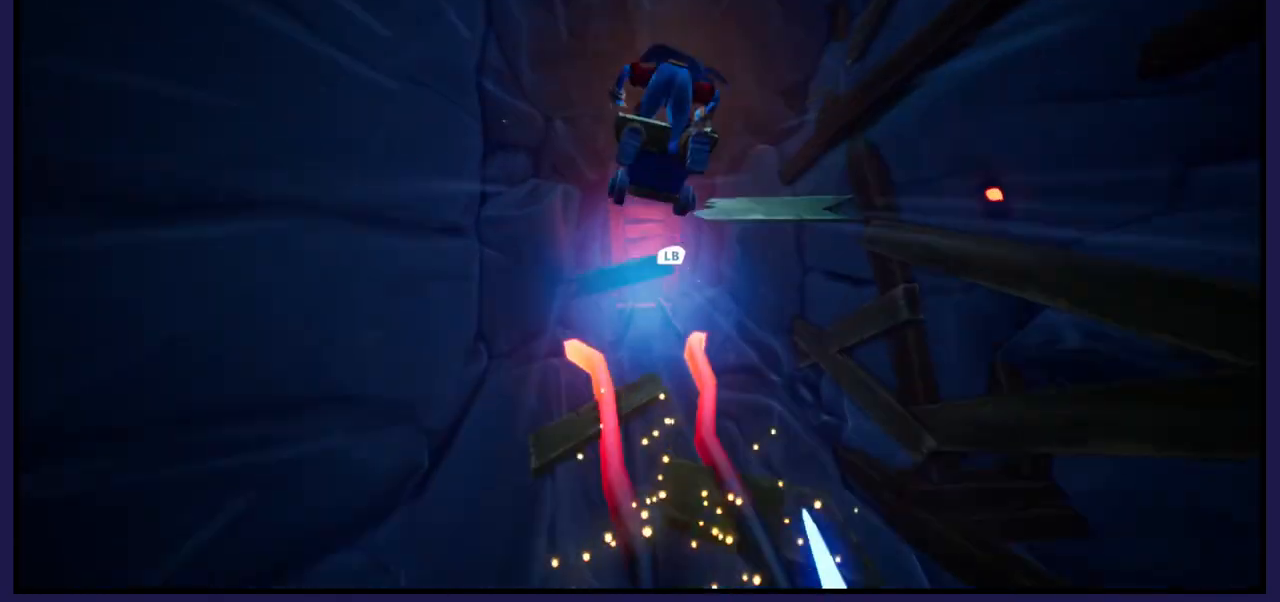
{"buttons": ["L1"], "left_stick": "center", "right_stick": "center", "events": [[183, "A", "up"], [433, "L1", "down"]]}
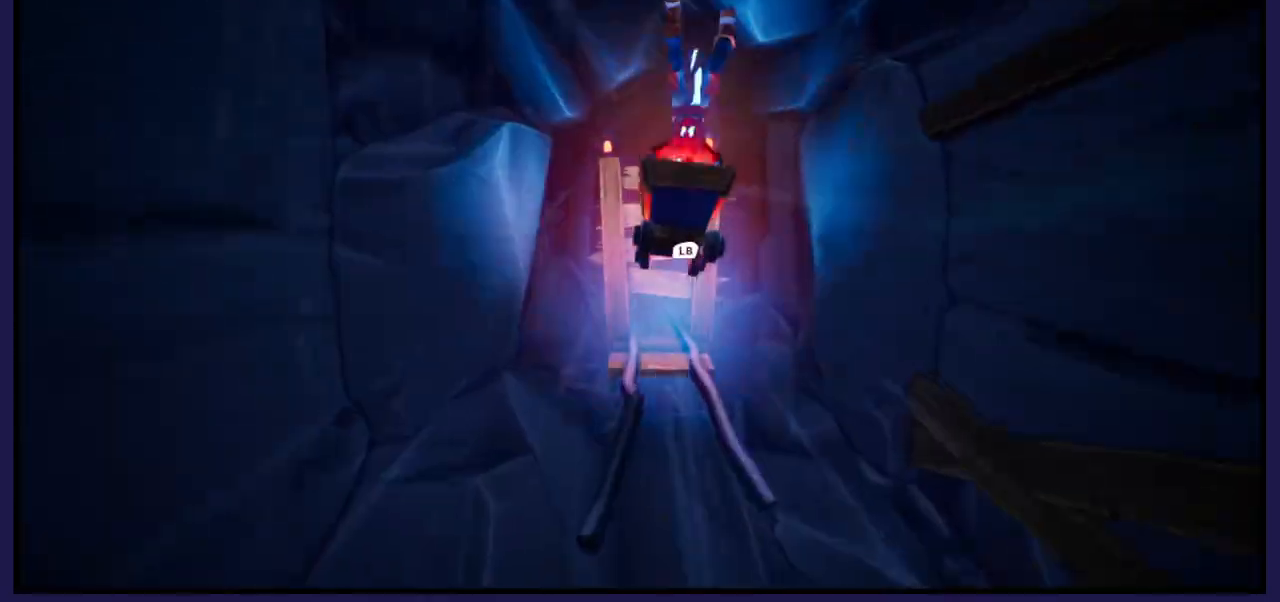
{"buttons": [], "left_stick": "center", "right_stick": "center", "events": [[83, "L1", "up"]]}
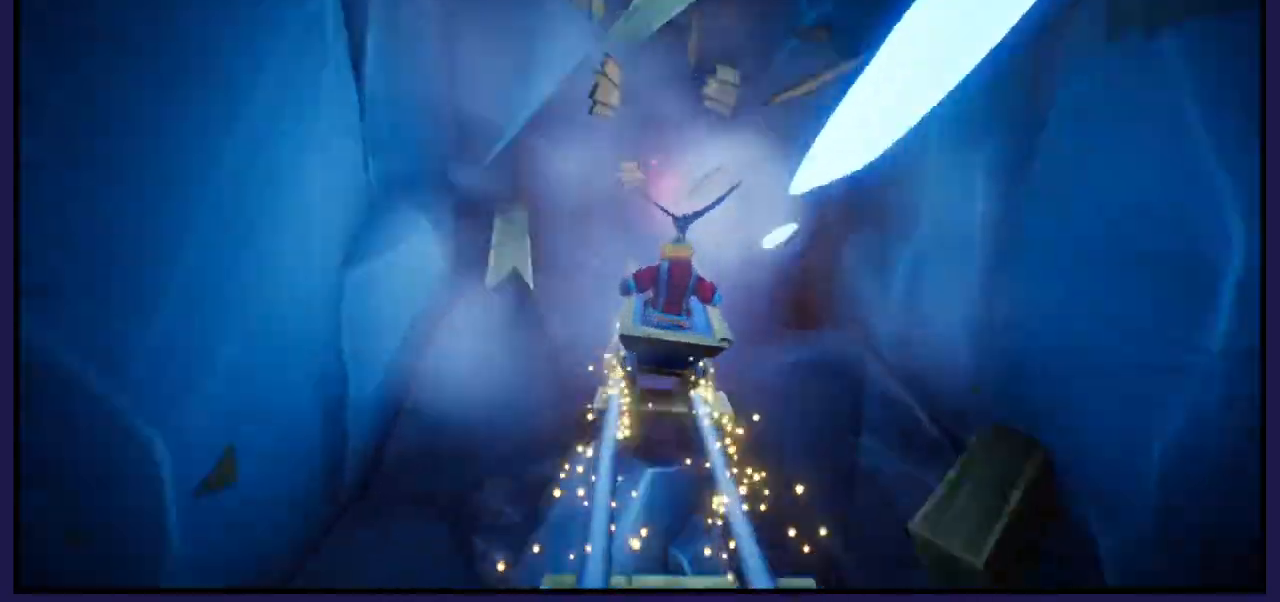
{"buttons": ["L1"], "left_stick": "center", "right_stick": "center", "events": [[350, "L1", "down"]]}
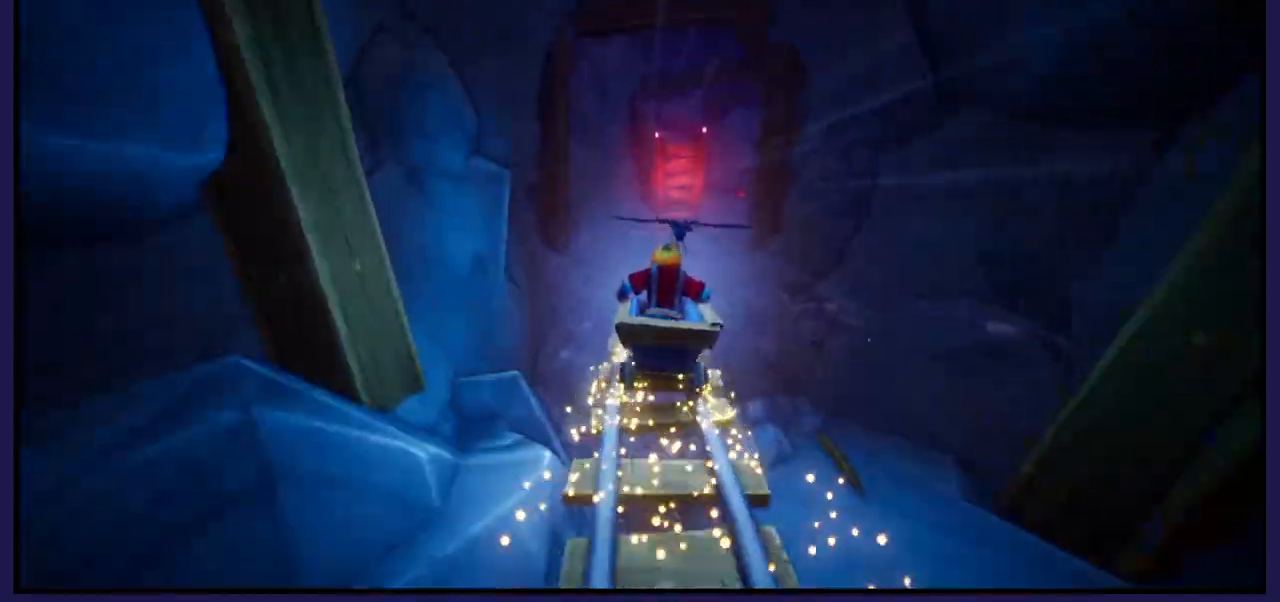
{"buttons": ["L1"], "left_stick": "center", "right_stick": "center", "events": [[17, "L1", "up"], [183, "L1", "down"], [333, "L1", "up"], [483, "L1", "down"]]}
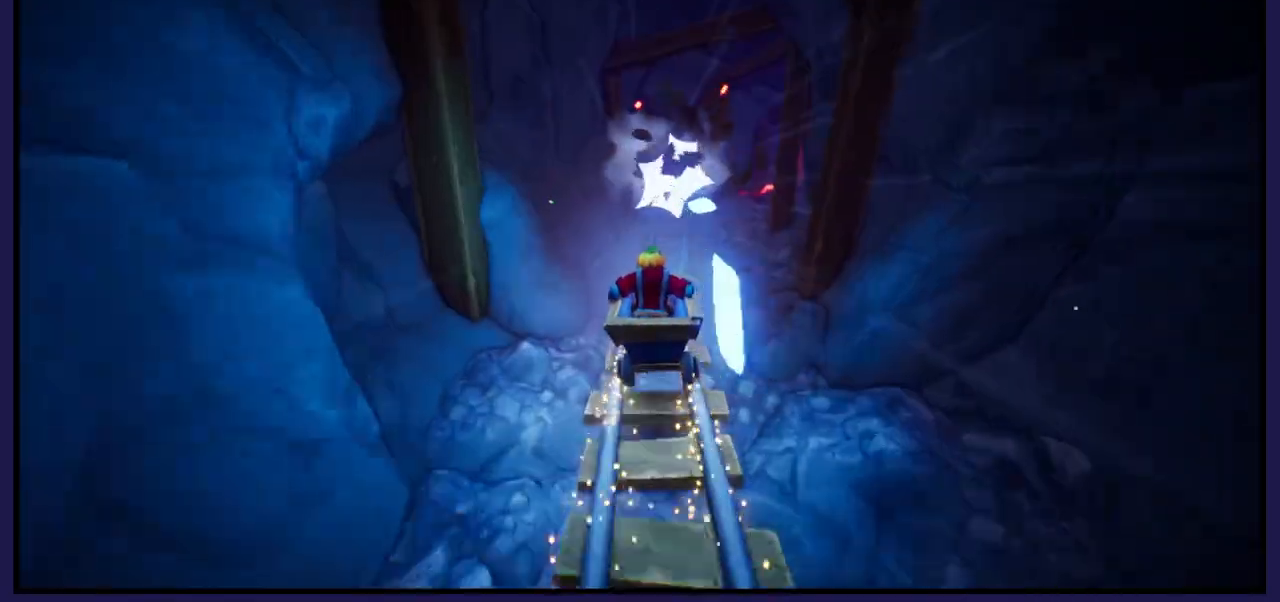
{"buttons": [], "left_stick": "center", "right_stick": "center", "events": [[100, "L1", "up"]]}
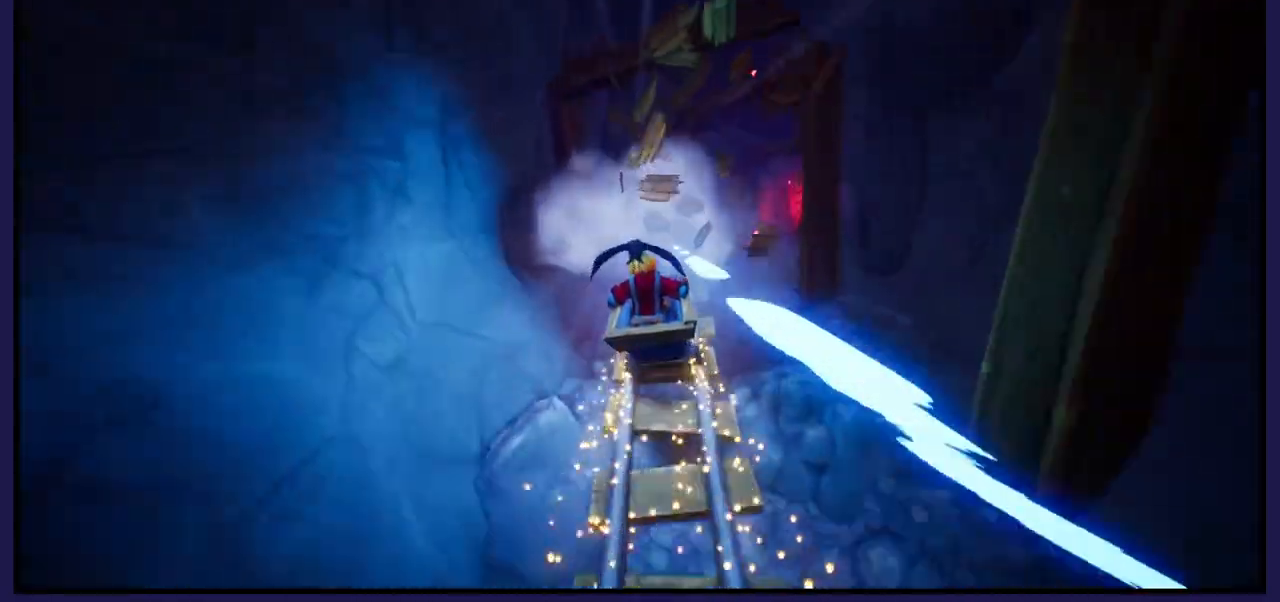
{"buttons": [], "left_stick": "center", "right_stick": "center", "events": []}
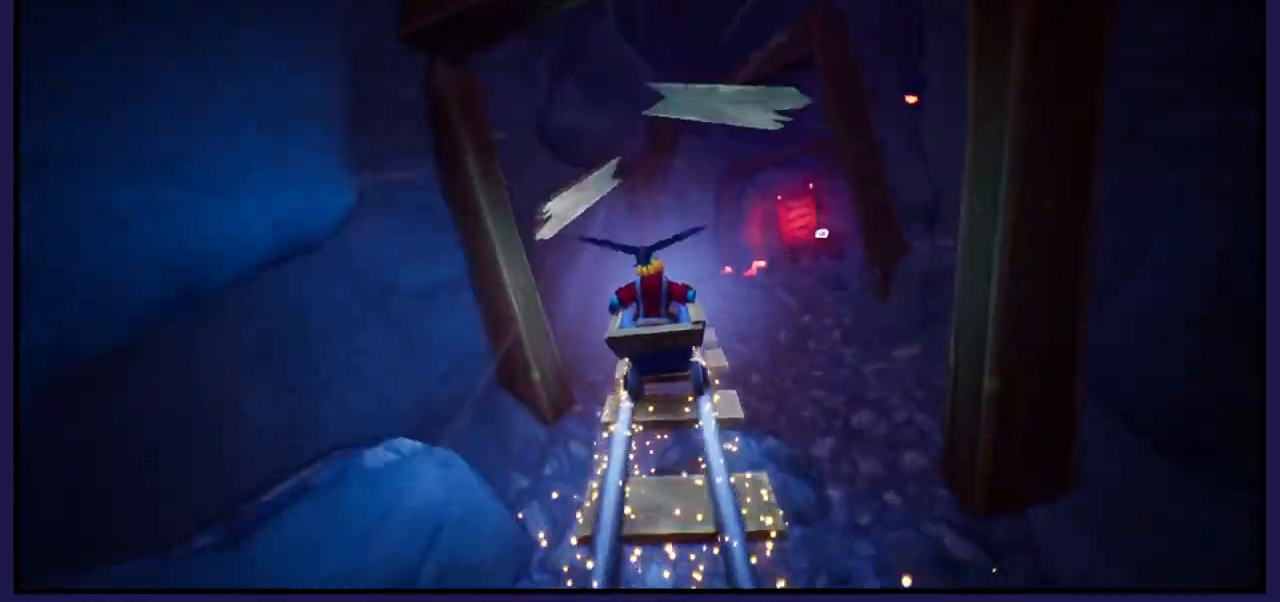
{"buttons": [], "left_stick": "center", "right_stick": "center", "events": [[333, "left_stick", "right"], [483, "left_stick", "center"]]}
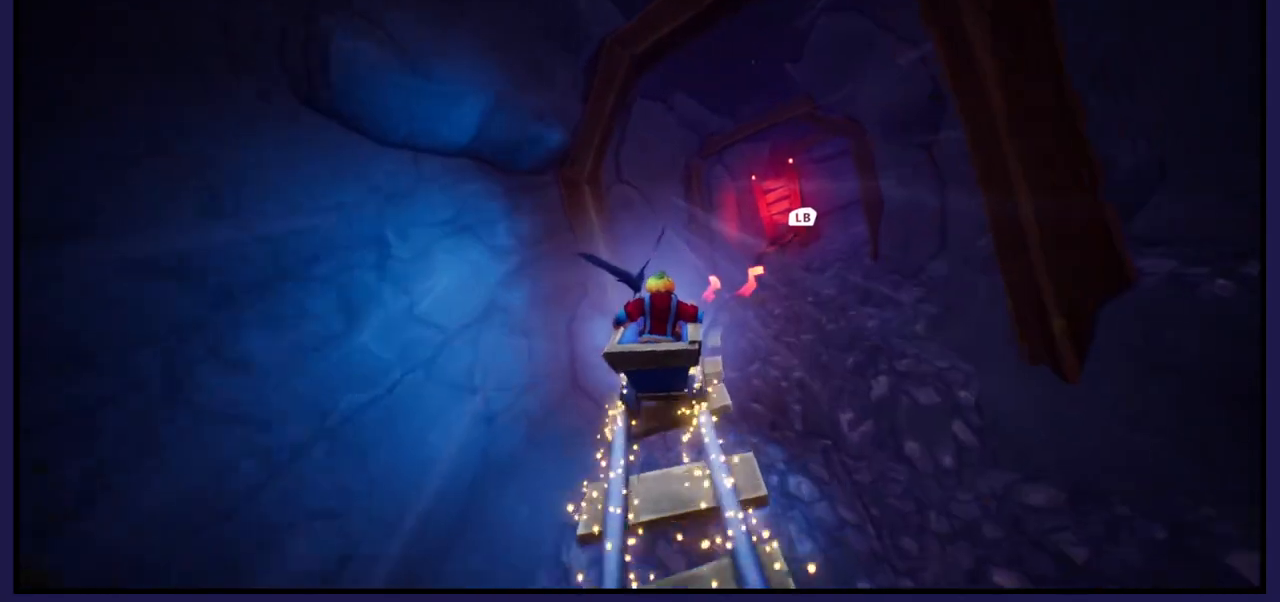
{"buttons": [], "left_stick": "right", "right_stick": "center", "events": [[267, "left_stick", "right"]]}
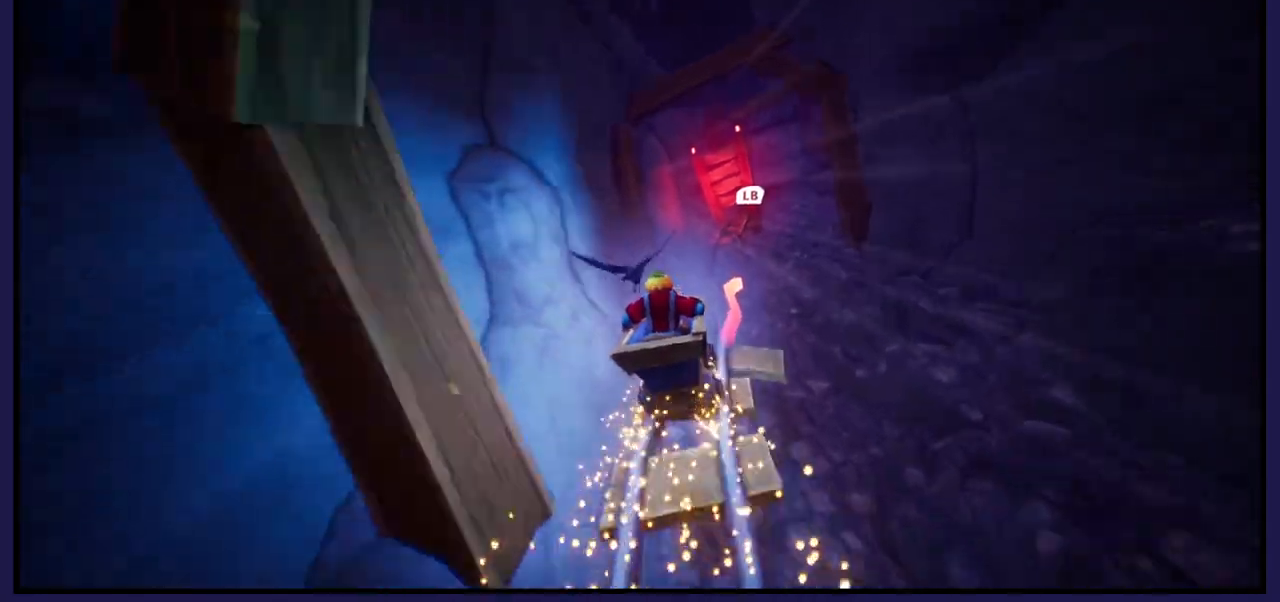
{"buttons": [], "left_stick": "center", "right_stick": "center", "events": [[150, "A", "down"], [317, "left_stick", "center"], [467, "A", "up"]]}
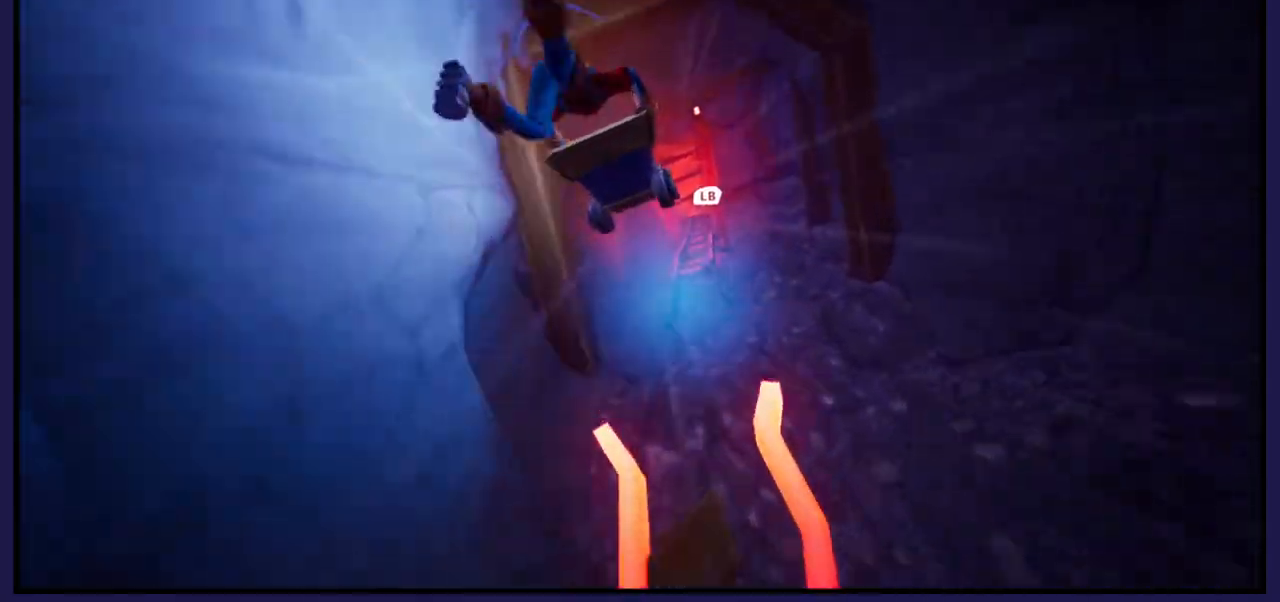
{"buttons": [], "left_stick": "center", "right_stick": "center", "events": [[183, "L1", "down"], [383, "L1", "up"]]}
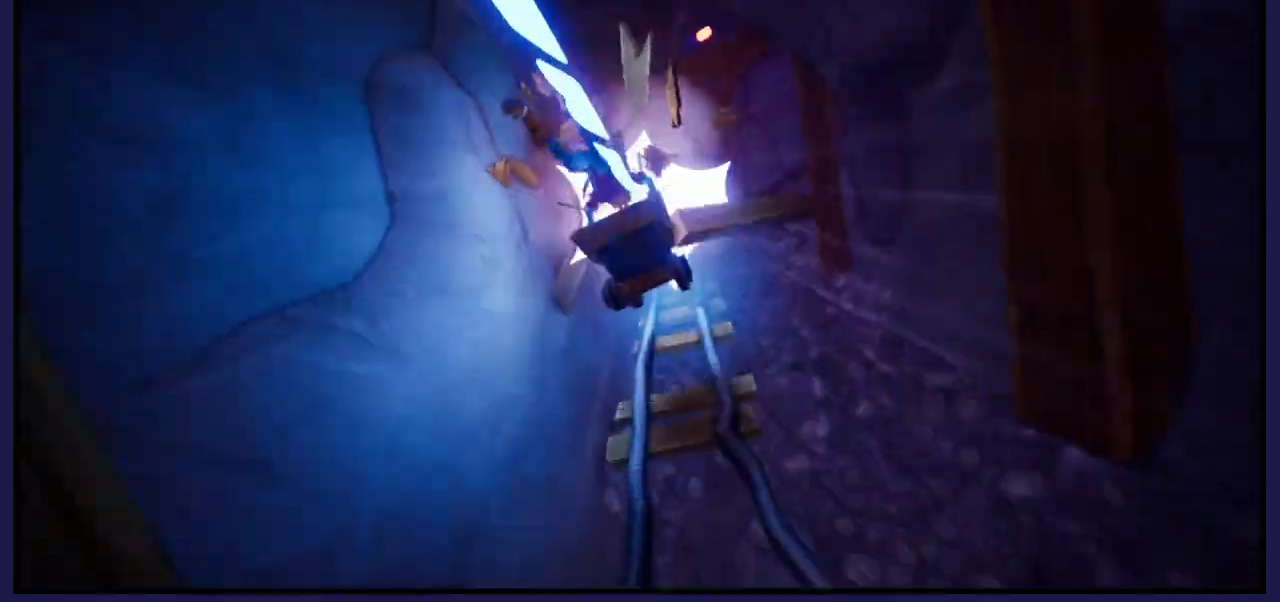
{"buttons": [], "left_stick": "center", "right_stick": "center", "events": []}
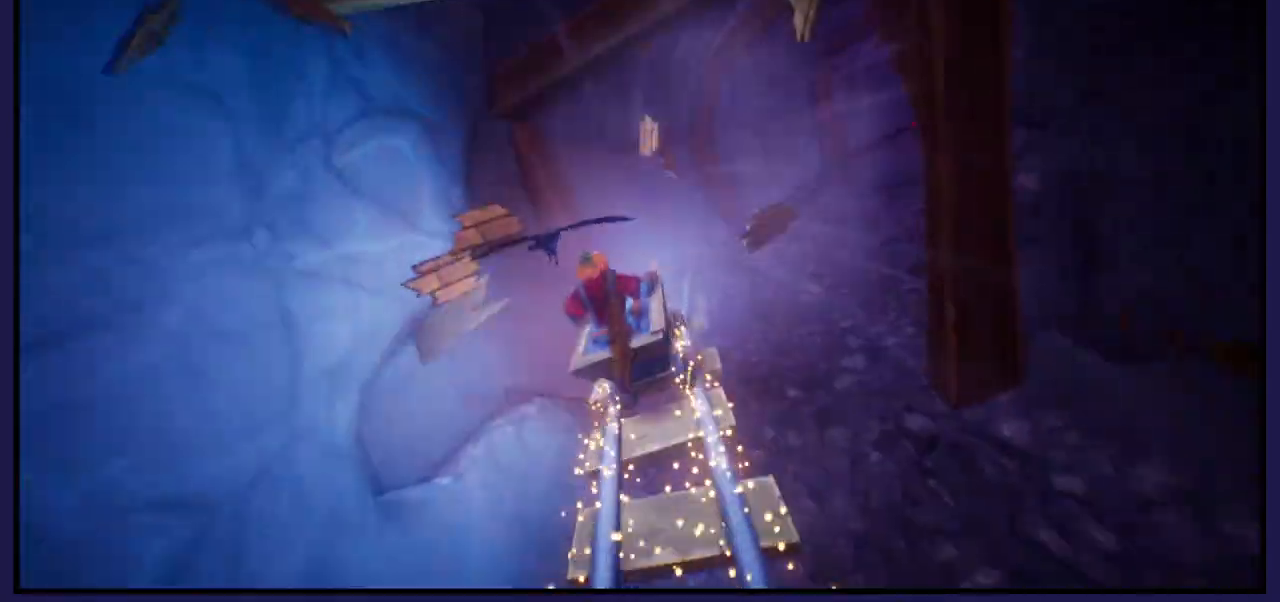
{"buttons": [], "left_stick": "right", "right_stick": "center", "events": [[133, "left_stick", "right"]]}
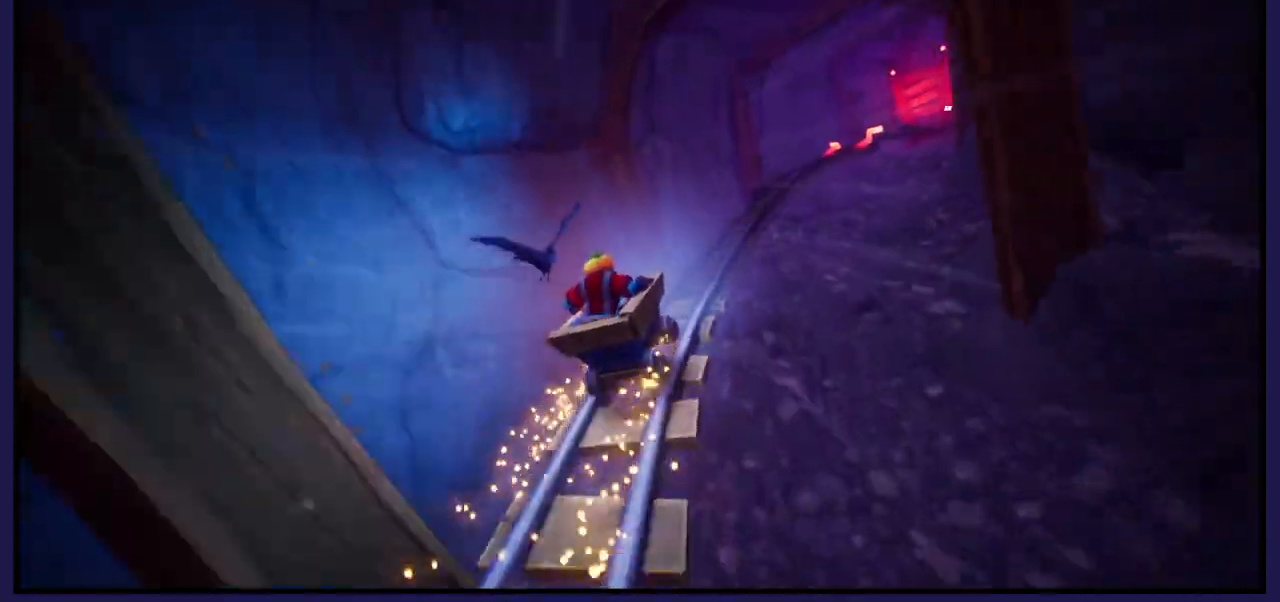
{"buttons": [], "left_stick": "center", "right_stick": "center", "events": [[200, "left_stick", "center"]]}
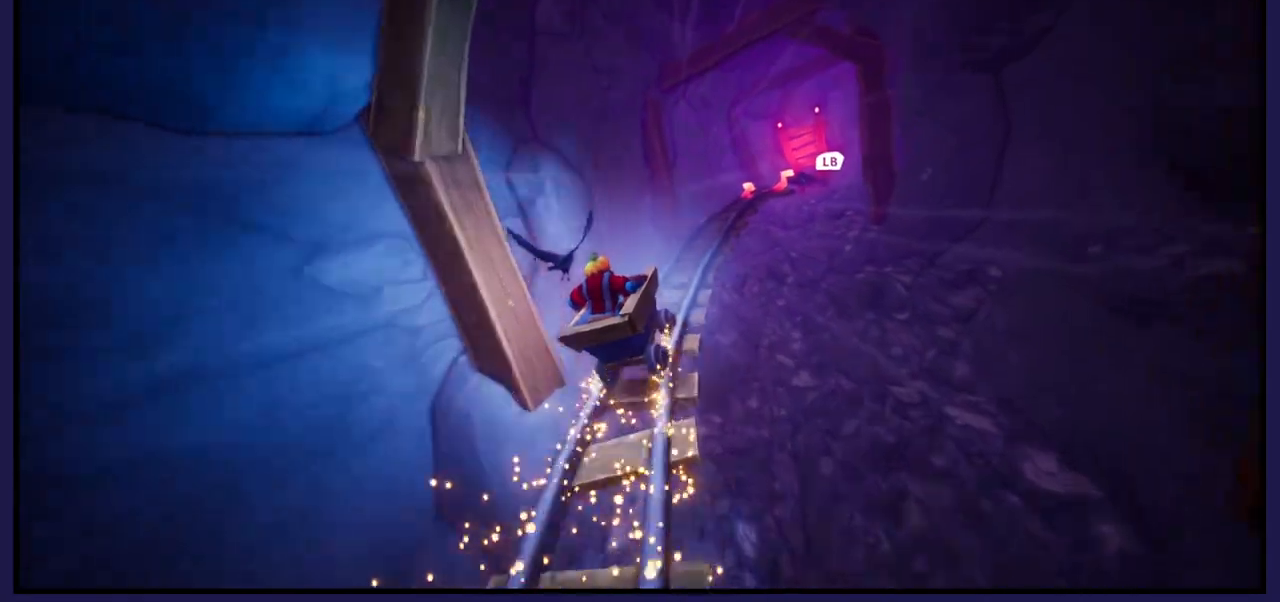
{"buttons": [], "left_stick": "right", "right_stick": "center", "events": [[317, "left_stick", "right"]]}
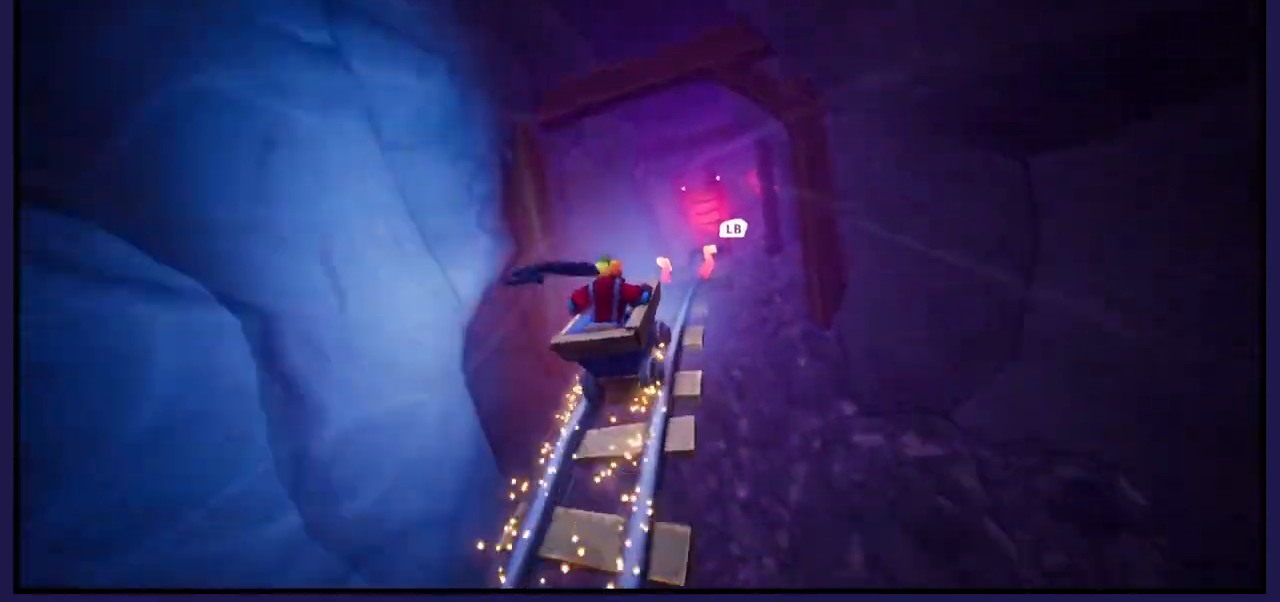
{"buttons": ["A"], "left_stick": "center", "right_stick": "center", "events": [[17, "left_stick", "center"], [183, "left_stick", "right"], [433, "A", "down"], [467, "left_stick", "center"]]}
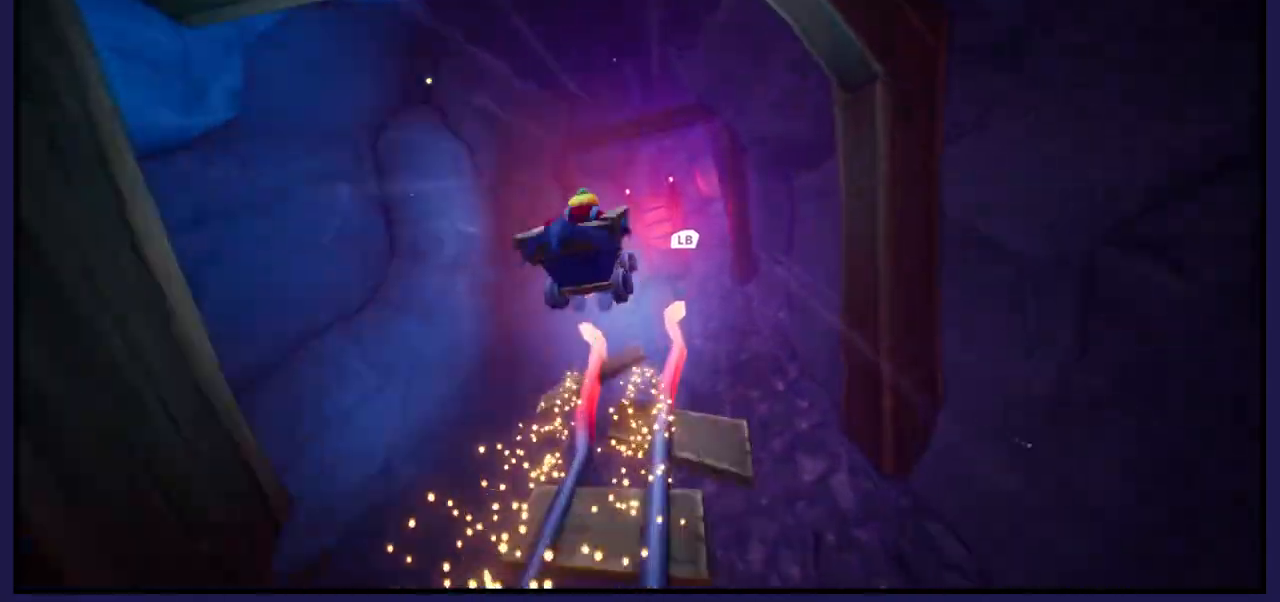
{"buttons": [], "left_stick": "center", "right_stick": "center", "events": [[133, "A", "up"], [283, "L1", "down"], [417, "L1", "up"]]}
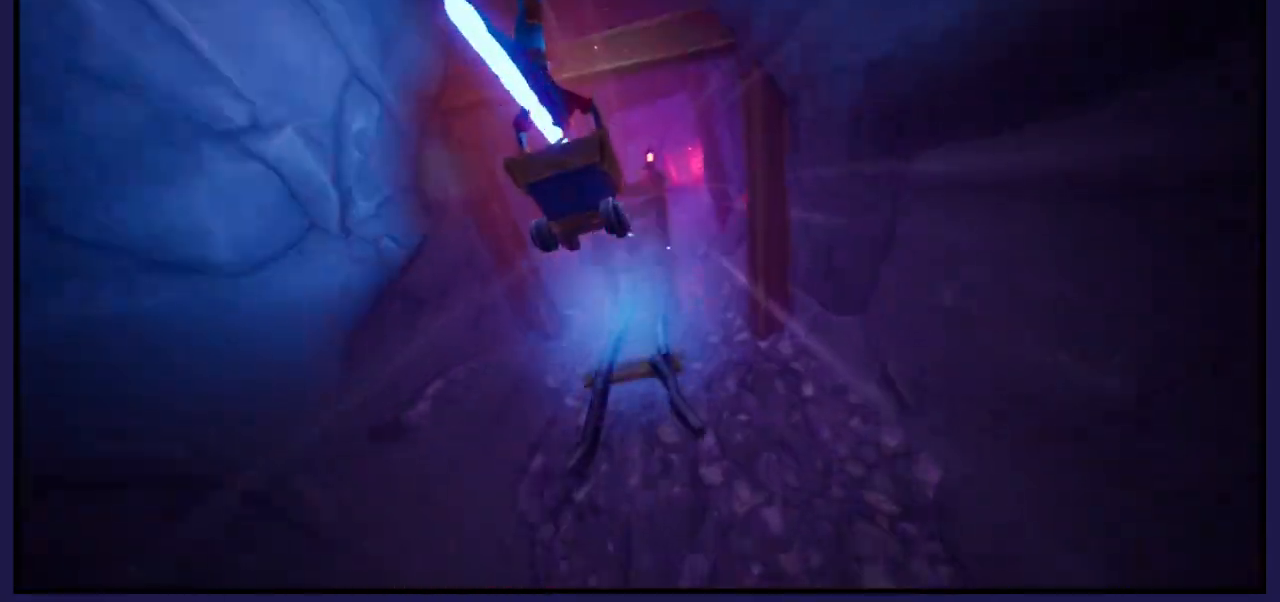
{"buttons": [], "left_stick": "center", "right_stick": "center", "events": []}
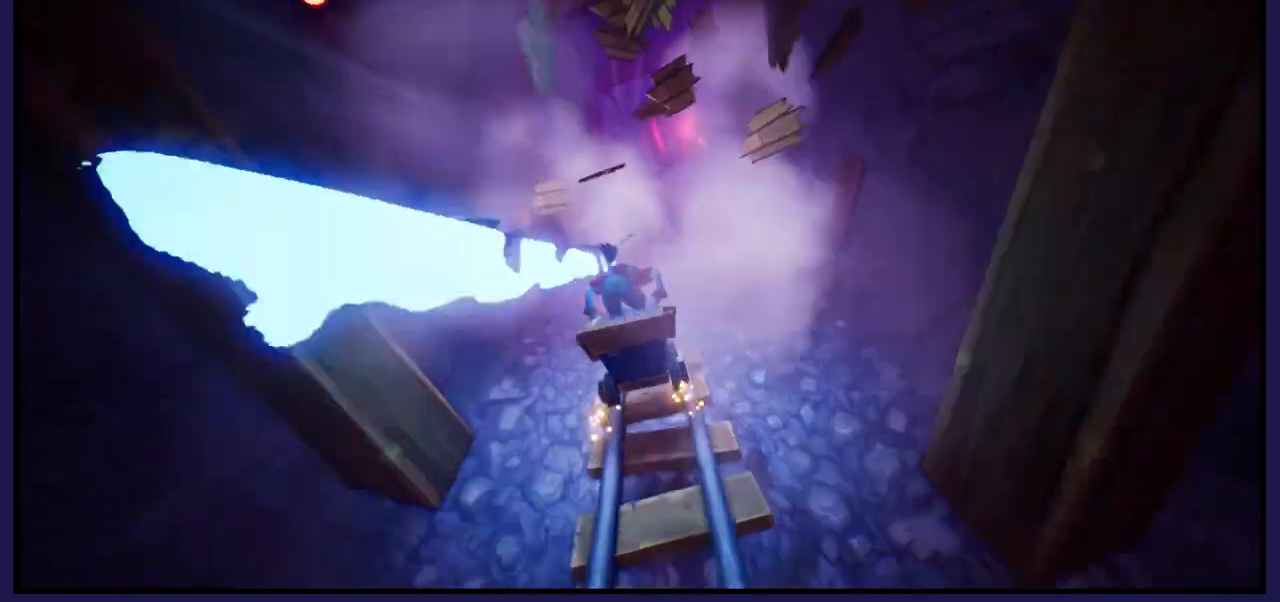
{"buttons": [], "left_stick": "center", "right_stick": "center", "events": []}